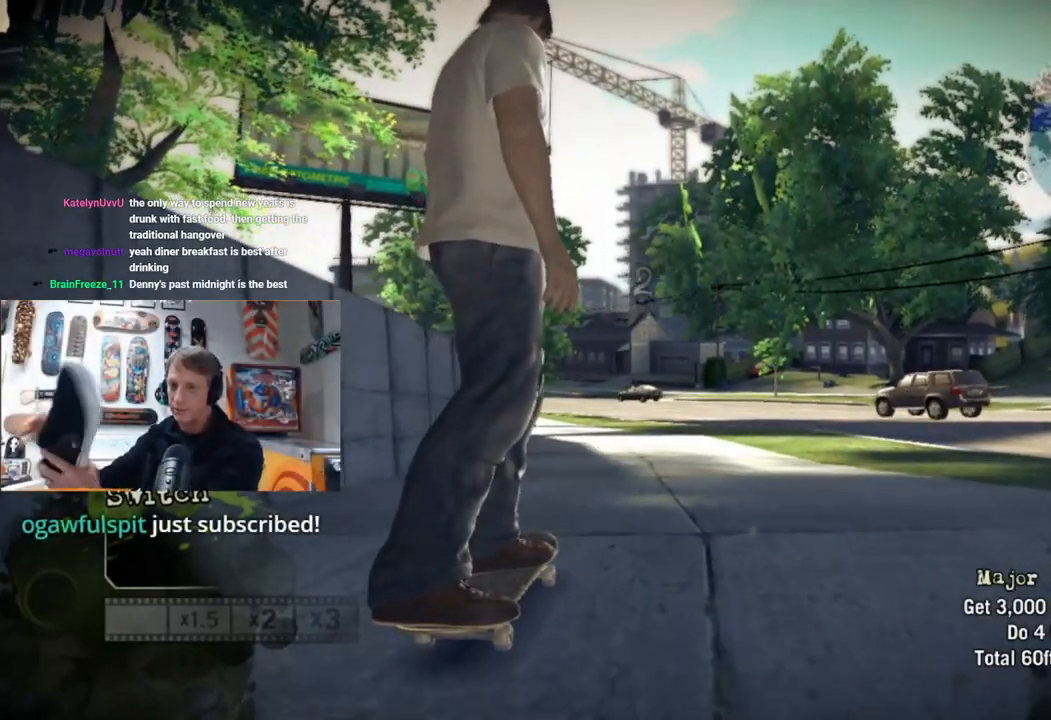
Gameplay with a controller (PlayStation layout); each line is a JSON object with the inputs held at the frame after it (dt_ms = milliseconds from this image to that frame). "events" lists button and stick changes between this image and that frame as [ms after this image, input, new state], when the widget could be followed in between.
{"dt_ms": 500, "buttons": [], "left_stick": "center", "right_stick": "center", "events": [[283, "left_stick", "right"], [417, "left_stick", "center"]]}
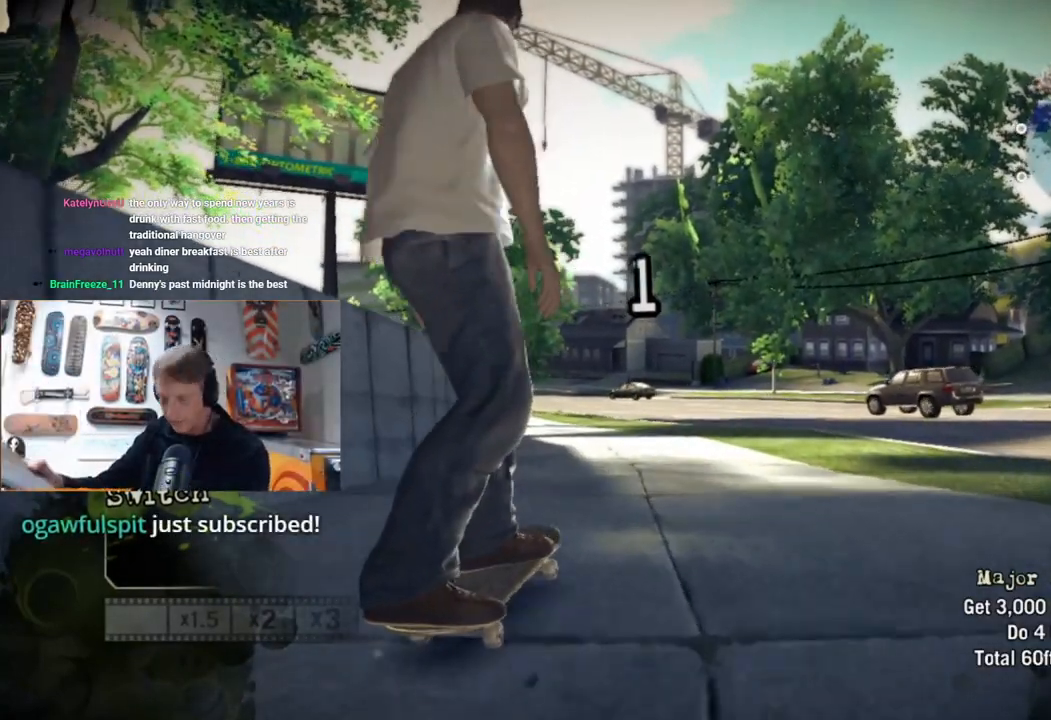
{"dt_ms": 500, "buttons": [], "left_stick": "center", "right_stick": "center", "events": []}
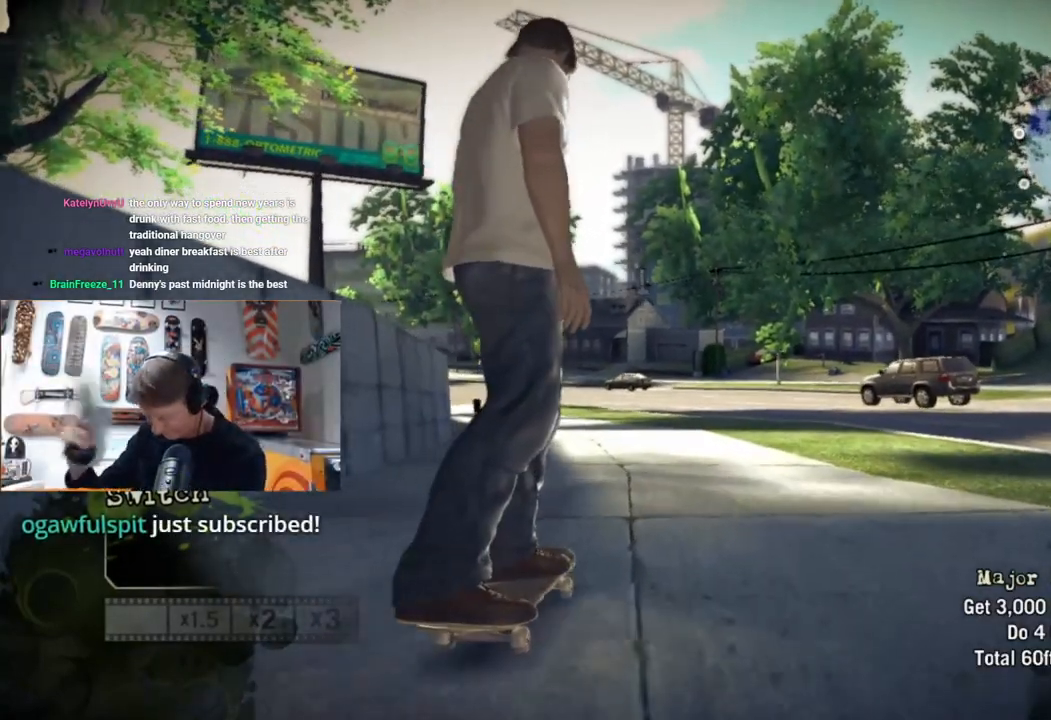
{"dt_ms": 500, "buttons": ["CROSS"], "left_stick": "center", "right_stick": "center", "events": [[50, "left_stick", "left"], [150, "left_stick", "center"], [317, "CROSS", "down"]]}
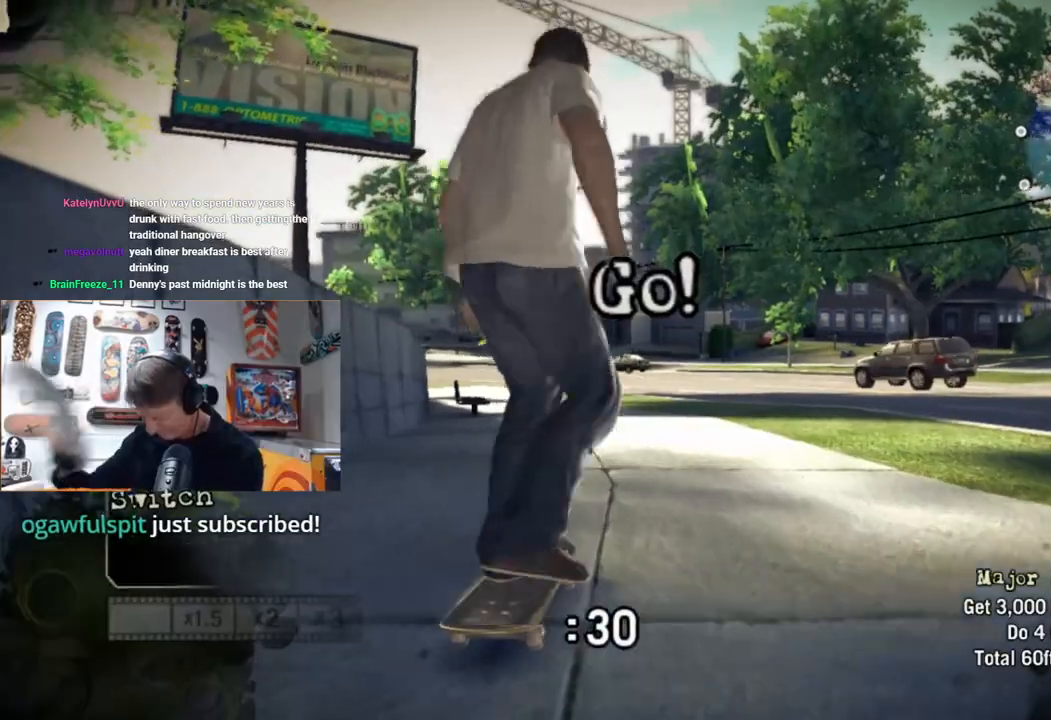
{"dt_ms": 500, "buttons": ["CROSS"], "left_stick": "center", "right_stick": "center", "events": [[317, "left_stick", "left"], [450, "left_stick", "center"]]}
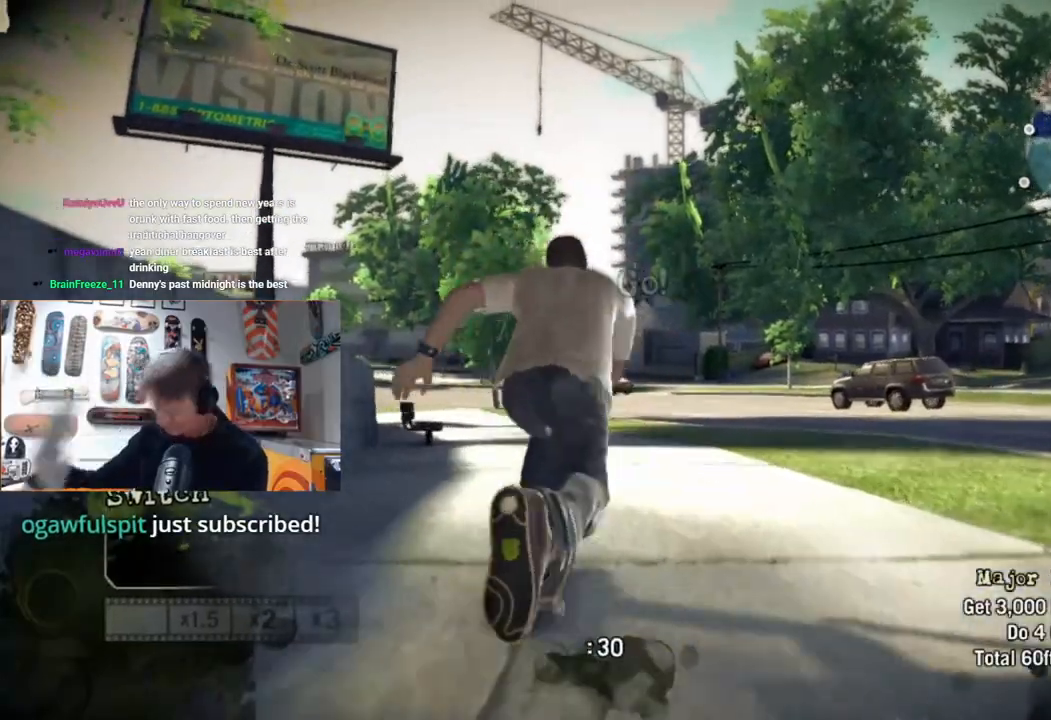
{"dt_ms": 500, "buttons": ["CROSS"], "left_stick": "center", "right_stick": "center", "events": [[283, "left_stick", "left"], [400, "left_stick", "center"]]}
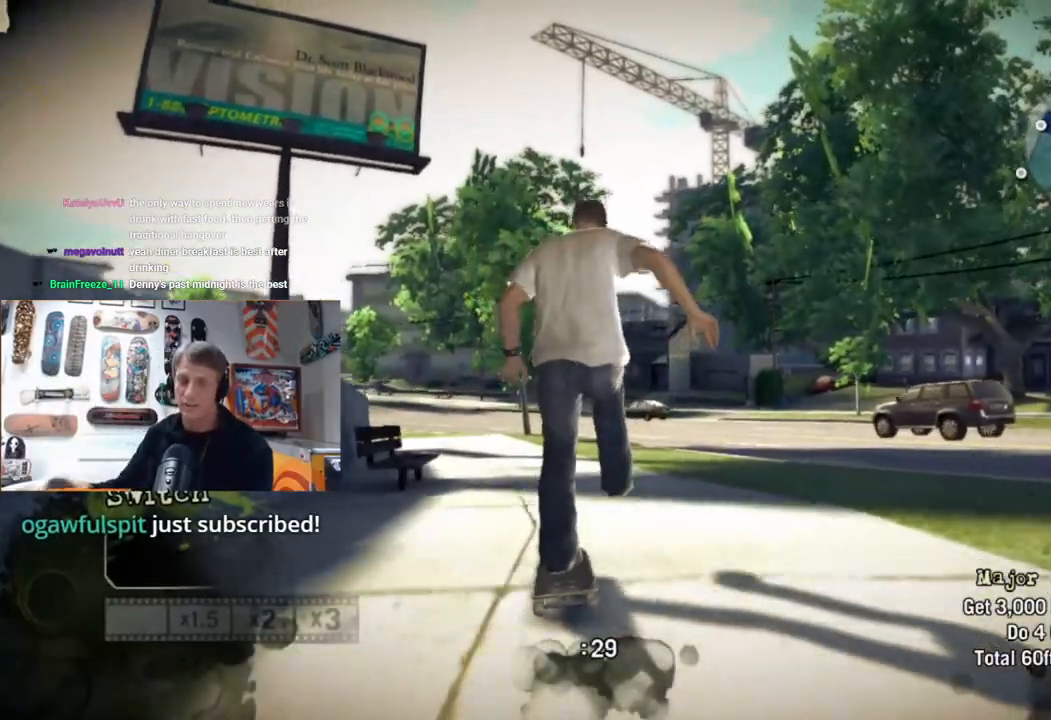
{"dt_ms": 500, "buttons": [], "left_stick": "center", "right_stick": "center", "events": [[250, "left_stick", "left"], [350, "left_stick", "center"], [383, "CROSS", "up"]]}
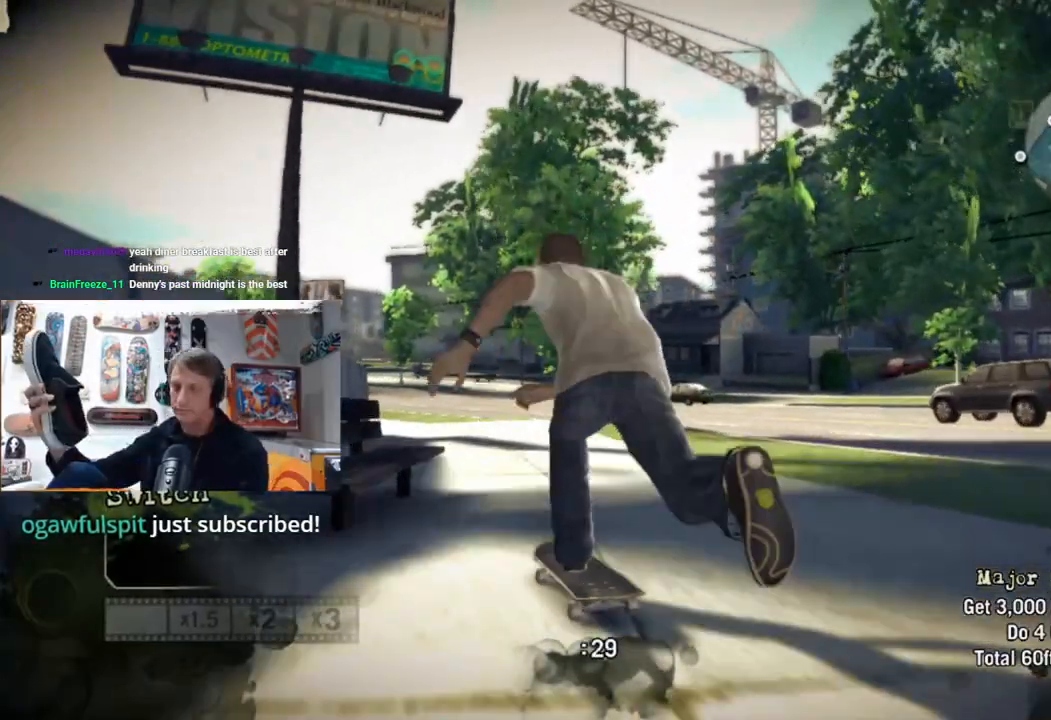
{"dt_ms": 500, "buttons": [], "left_stick": "right", "right_stick": "up-right", "events": [[150, "right_stick", "up-right"], [500, "left_stick", "right"]]}
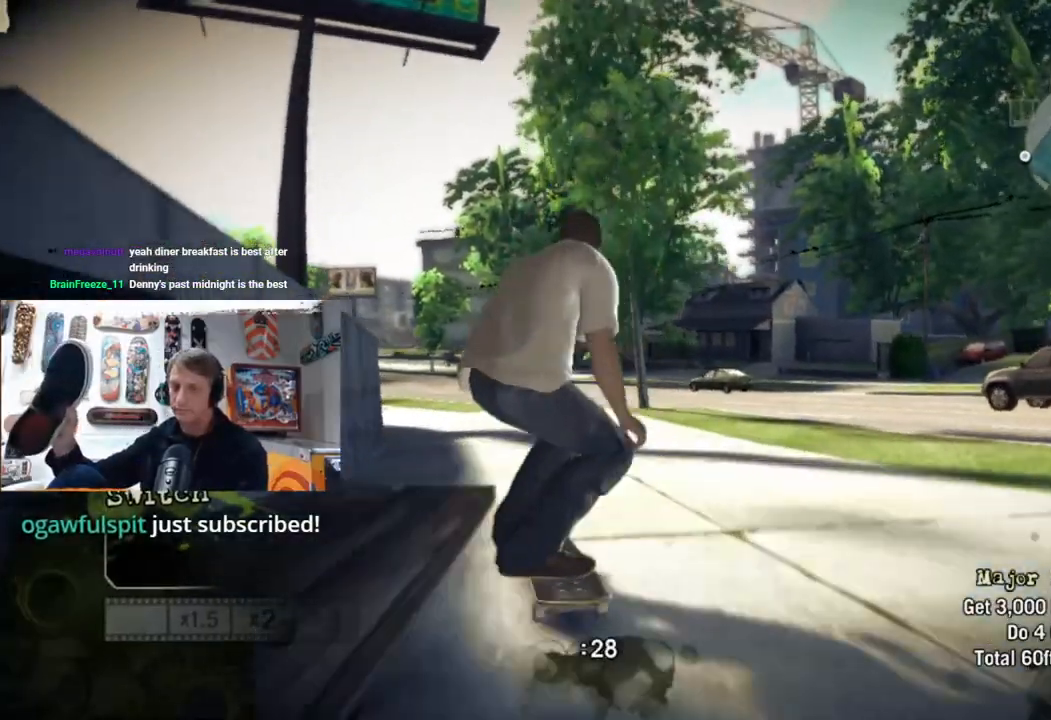
{"dt_ms": 500, "buttons": [], "left_stick": "center", "right_stick": "up-right", "events": [[117, "left_stick", "center"]]}
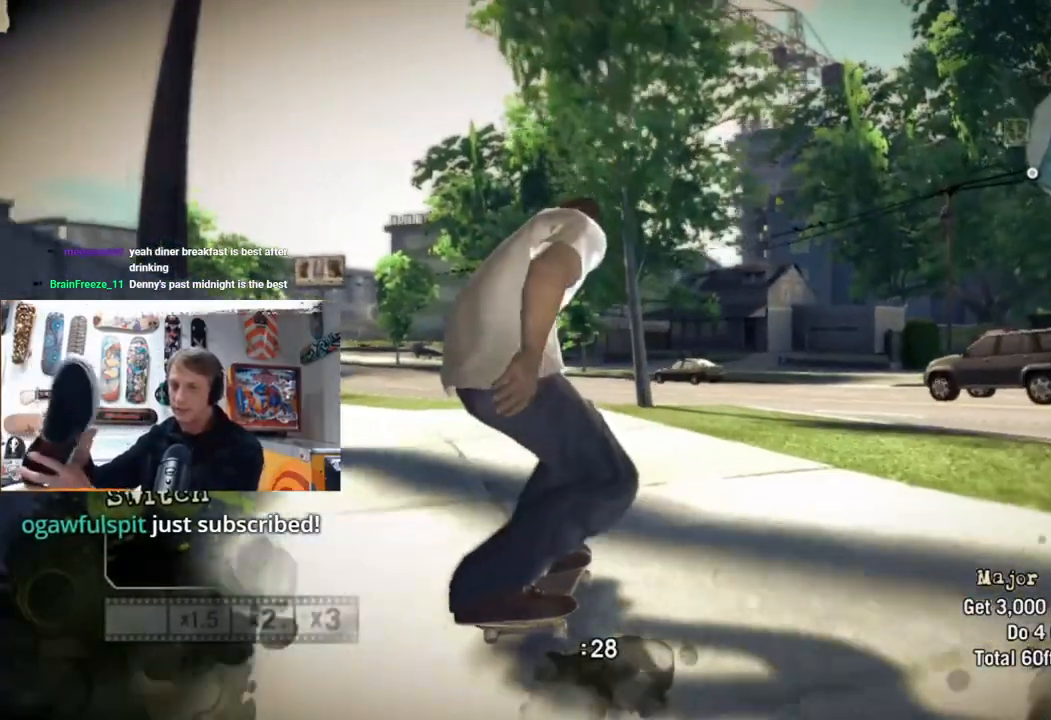
{"dt_ms": 500, "buttons": [], "left_stick": "center", "right_stick": "up-right", "events": [[33, "left_stick", "left"], [233, "left_stick", "center"], [367, "right_stick", "center"], [450, "right_stick", "up-right"]]}
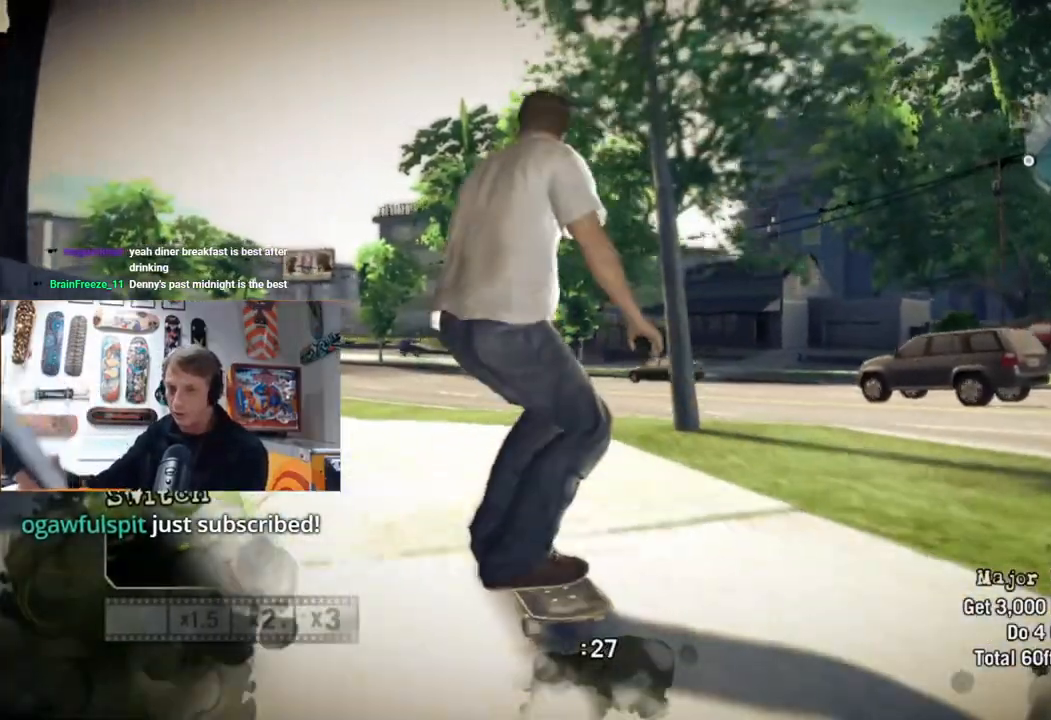
{"dt_ms": 500, "buttons": [], "left_stick": "center", "right_stick": "up-right", "events": []}
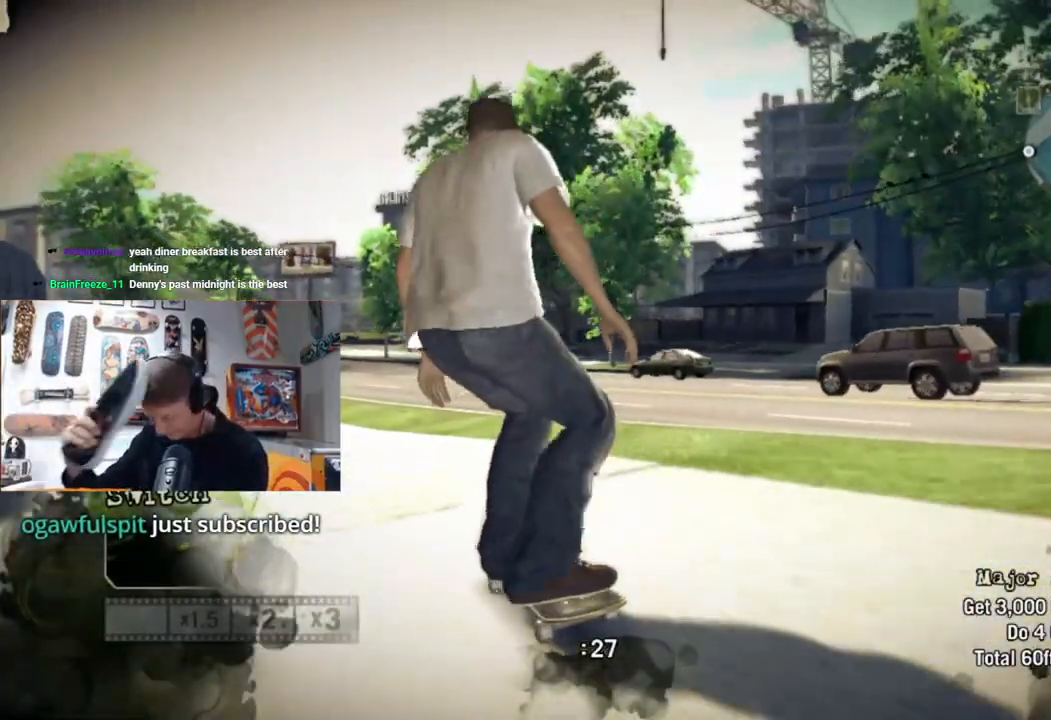
{"dt_ms": 500, "buttons": [], "left_stick": "left", "right_stick": "center", "events": [[67, "right_stick", "up"], [183, "left_stick", "left"], [200, "right_stick", "down-left"], [367, "right_stick", "center"]]}
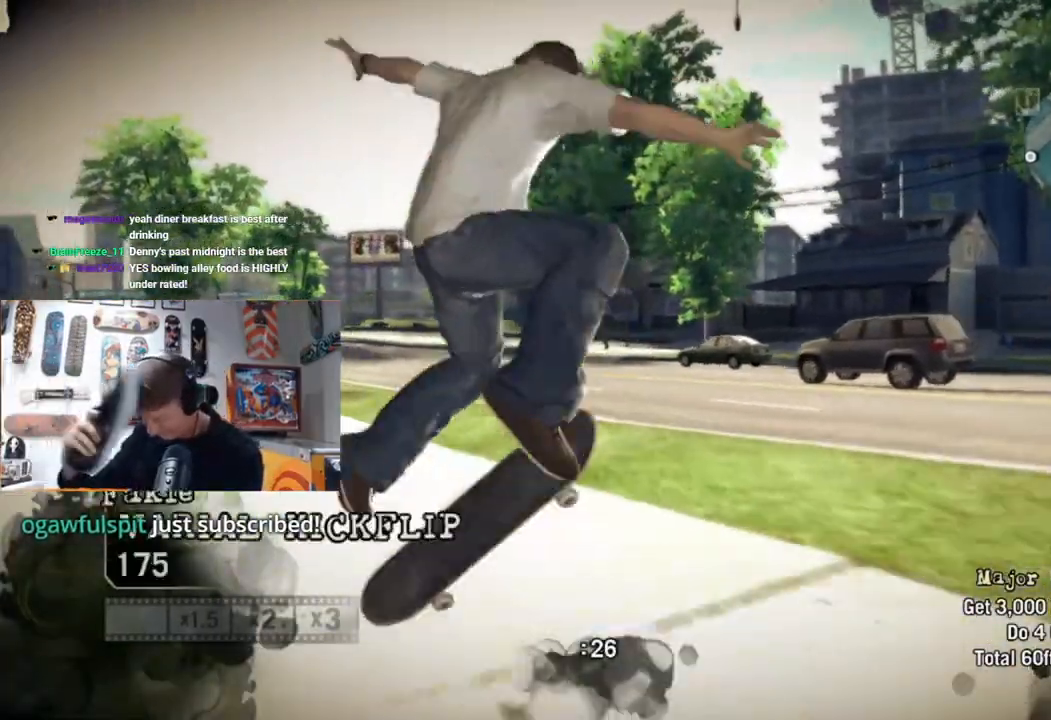
{"dt_ms": 500, "buttons": [], "left_stick": "left", "right_stick": "center", "events": [[217, "left_stick", "center"], [433, "left_stick", "left"]]}
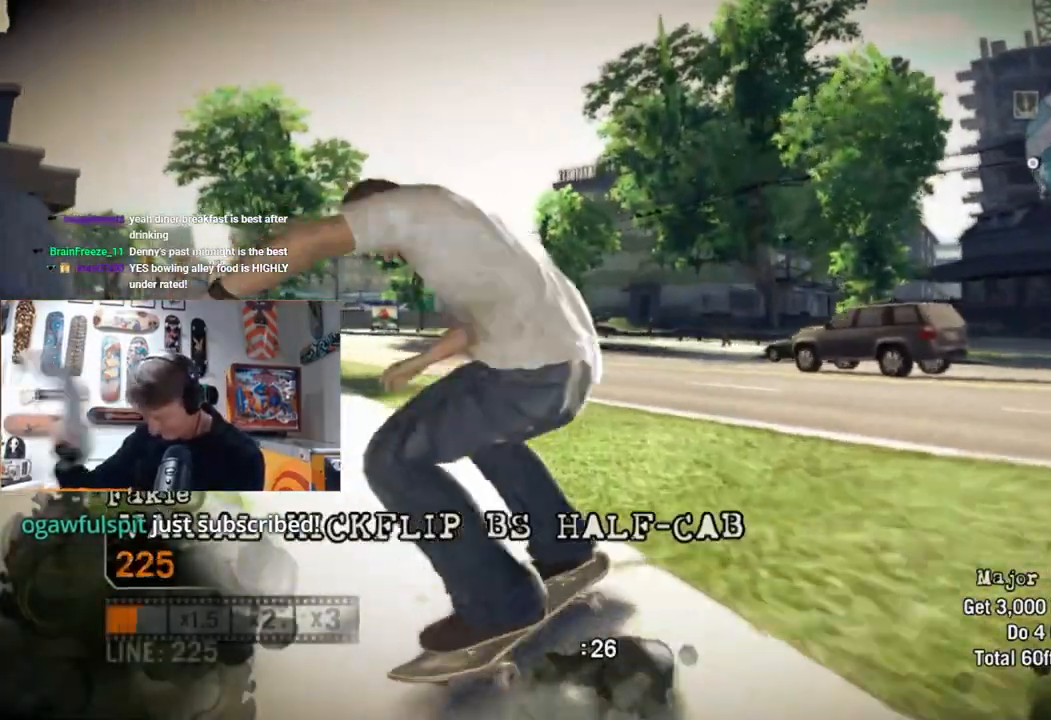
{"dt_ms": 500, "buttons": ["SQUARE"], "left_stick": "center", "right_stick": "center", "events": [[417, "left_stick", "center"], [483, "SQUARE", "down"]]}
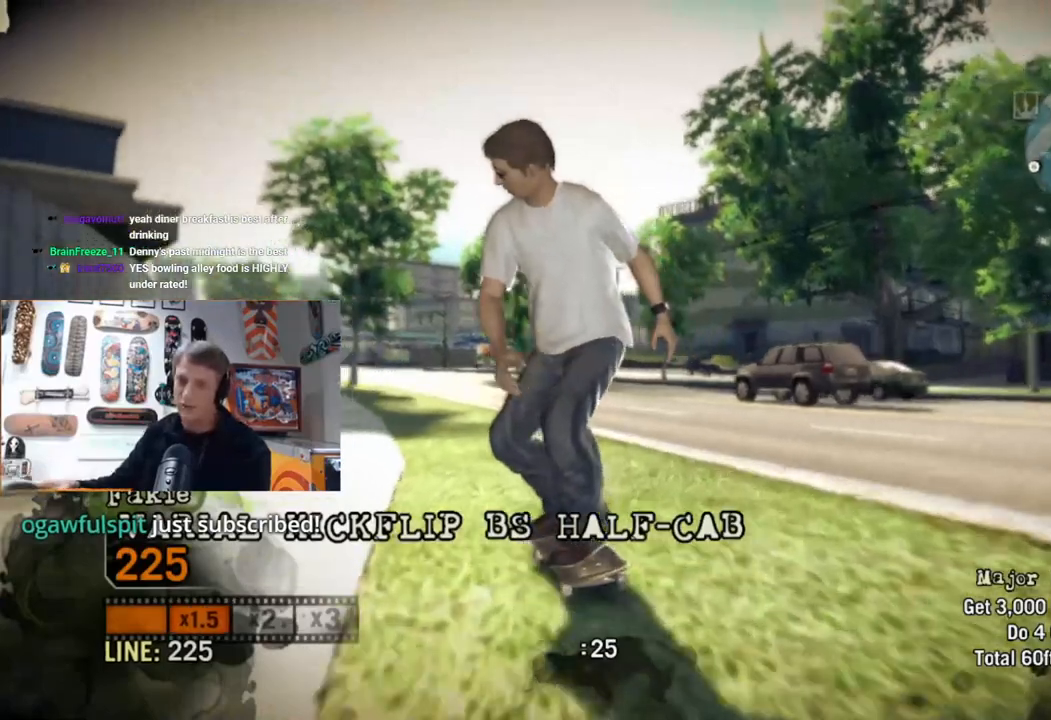
{"dt_ms": 1000, "buttons": ["SQUARE"], "left_stick": "center", "right_stick": "center"}
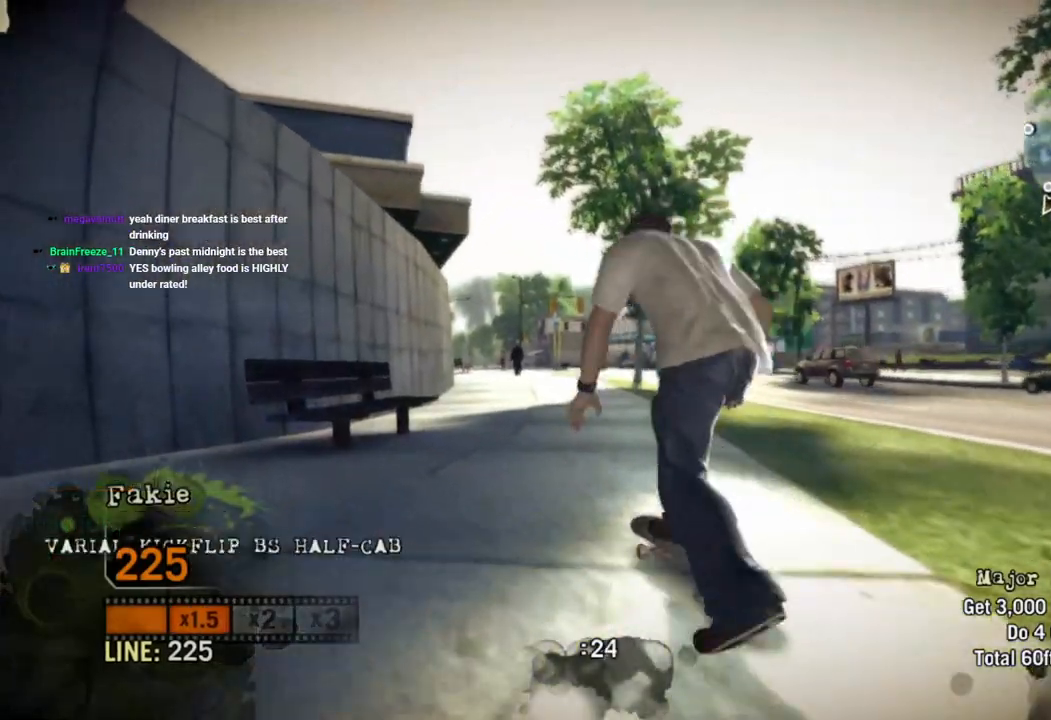
{"dt_ms": 500, "buttons": ["SQUARE"], "left_stick": "center", "right_stick": "center", "events": [[283, "left_stick", "right"], [500, "left_stick", "center"]]}
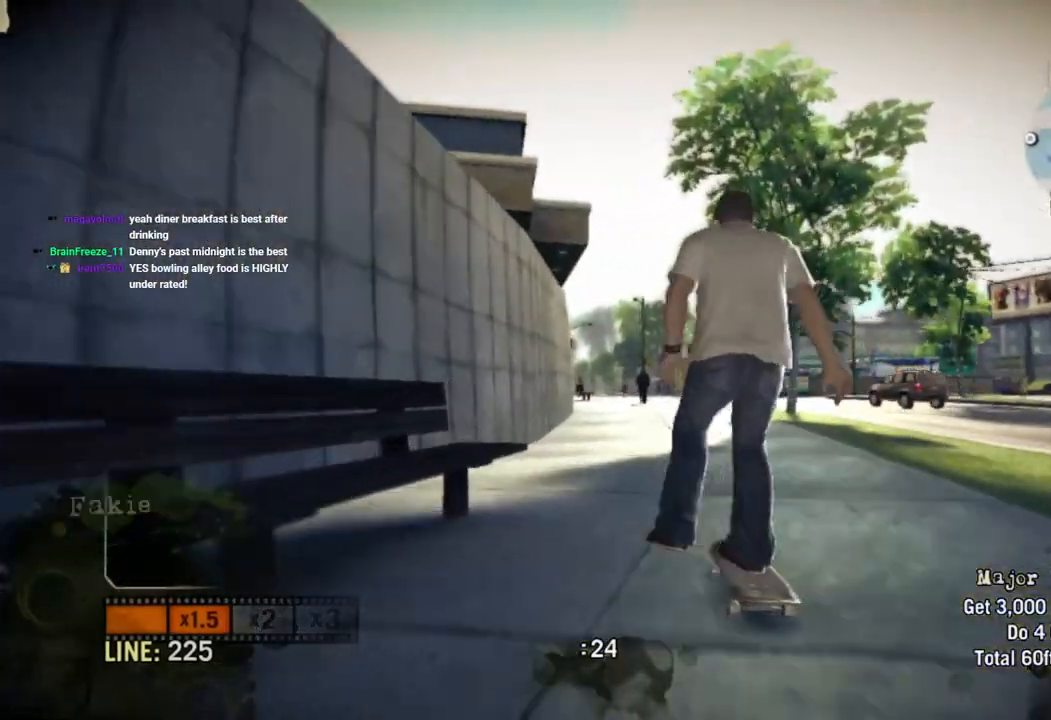
{"dt_ms": 500, "buttons": ["SQUARE"], "left_stick": "center", "right_stick": "center", "events": [[150, "left_stick", "left"], [267, "left_stick", "center"]]}
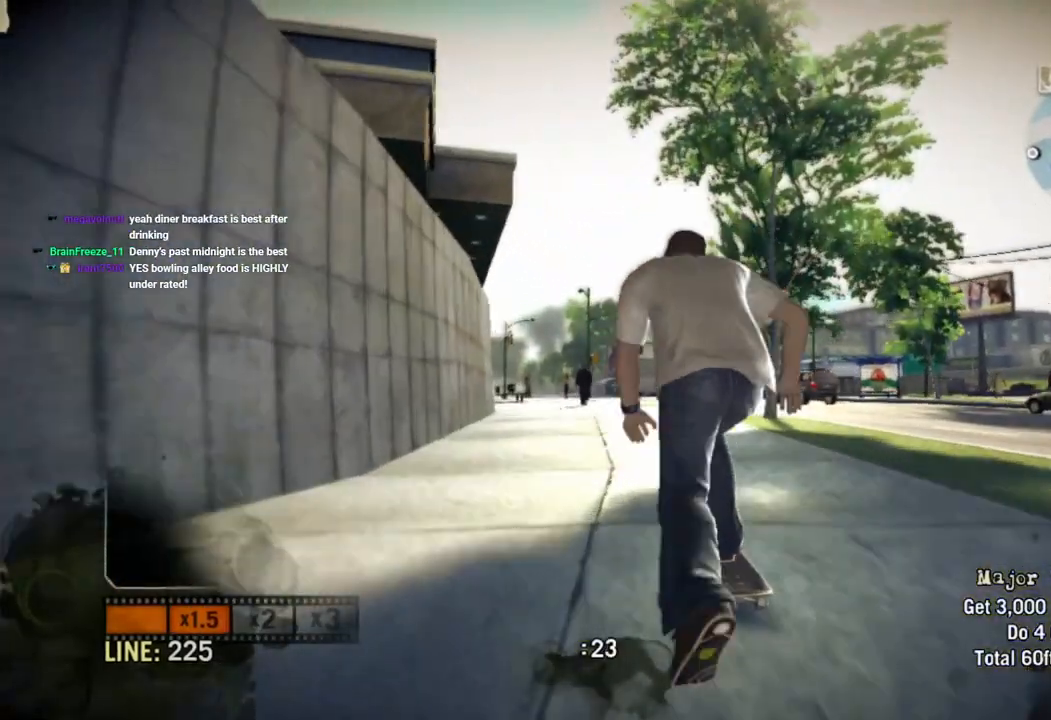
{"dt_ms": 500, "buttons": ["SQUARE"], "left_stick": "center", "right_stick": "center", "events": []}
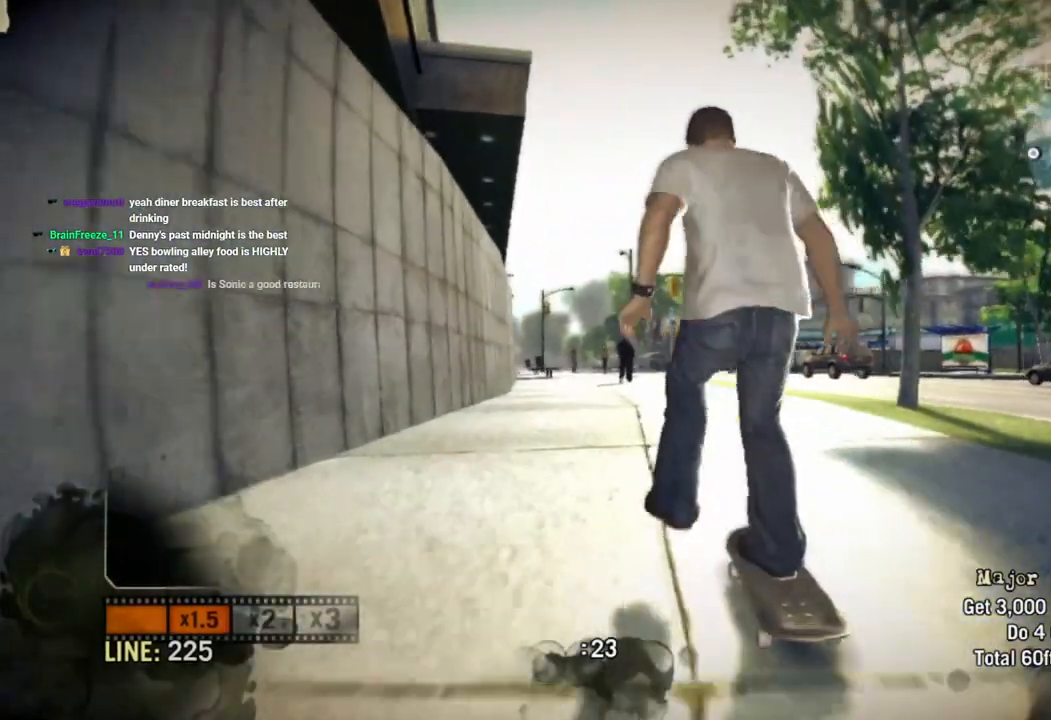
{"dt_ms": 500, "buttons": ["SQUARE"], "left_stick": "center", "right_stick": "center", "events": [[150, "left_stick", "left"], [233, "left_stick", "center"]]}
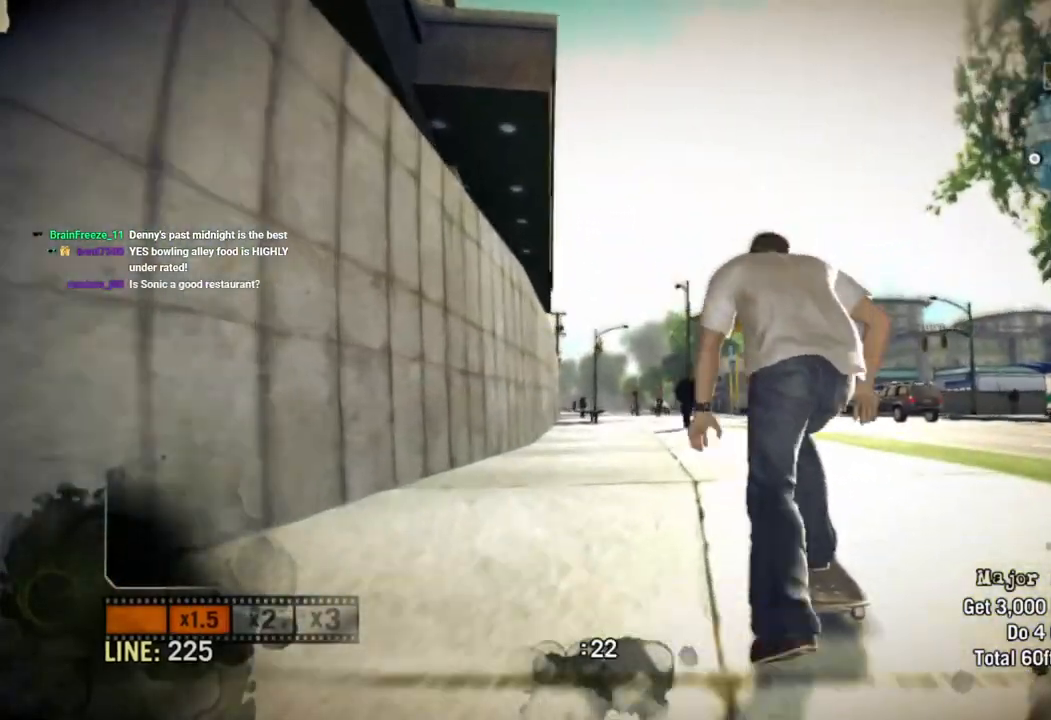
{"dt_ms": 500, "buttons": [], "left_stick": "center", "right_stick": "down-left", "events": [[17, "left_stick", "left"], [83, "SQUARE", "up"], [117, "left_stick", "center"], [233, "right_stick", "down-left"]]}
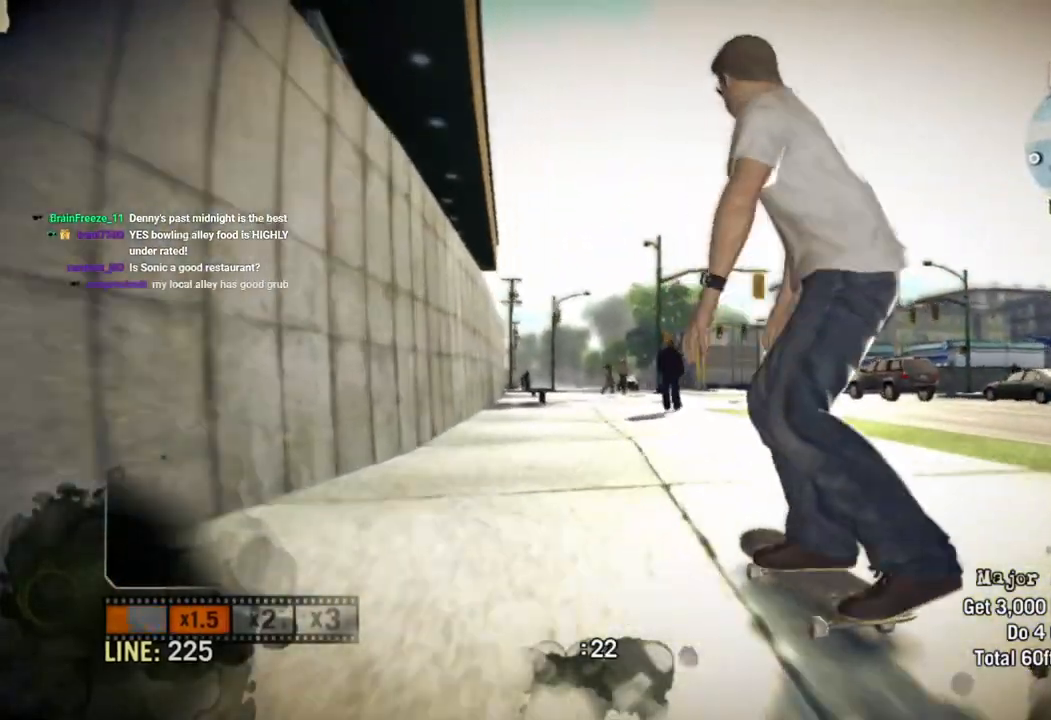
{"dt_ms": 500, "buttons": [], "left_stick": "center", "right_stick": "down-left", "events": [[17, "left_stick", "left"], [100, "left_stick", "center"], [367, "left_stick", "right"], [483, "left_stick", "center"]]}
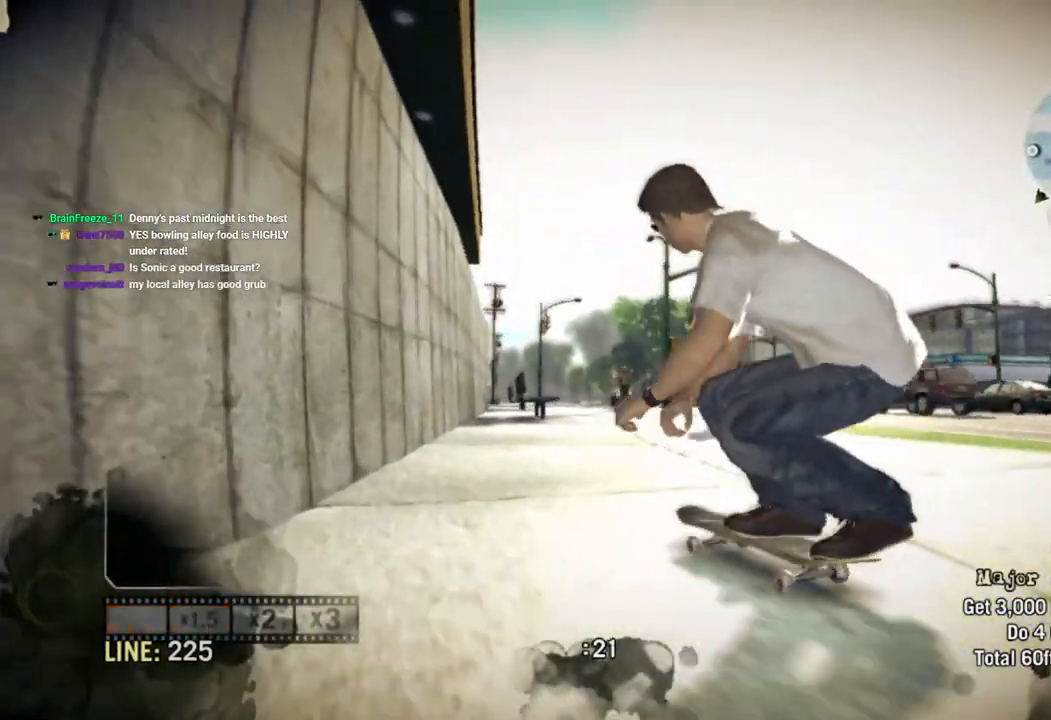
{"dt_ms": 500, "buttons": [], "left_stick": "left", "right_stick": "up-right"}
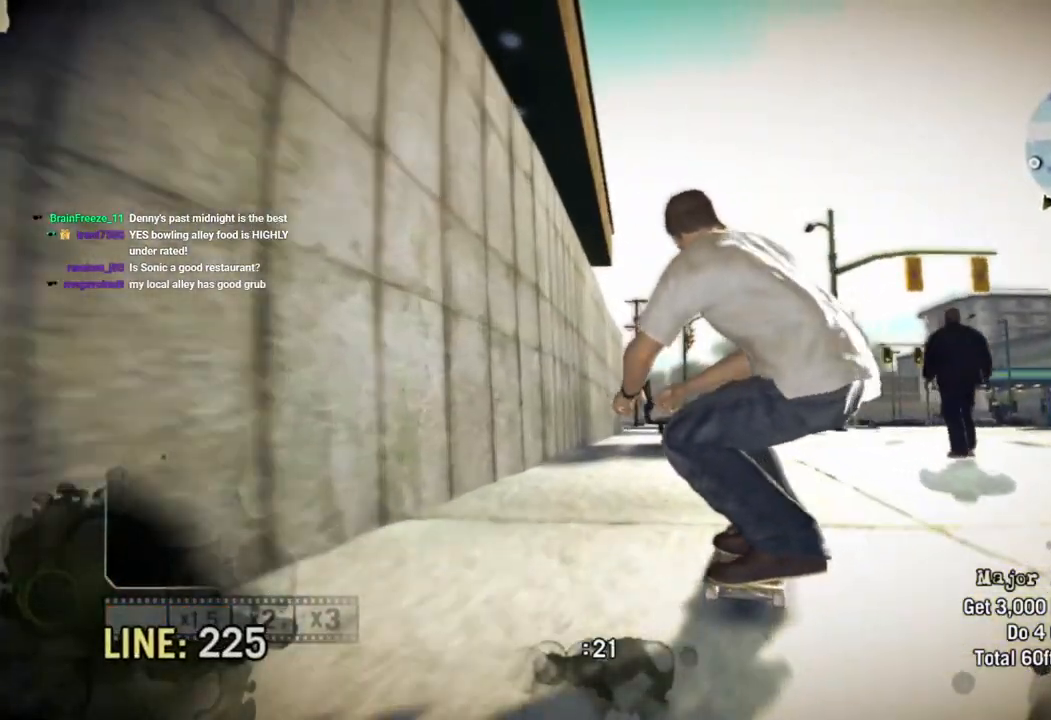
{"dt_ms": 500, "buttons": [], "left_stick": "center", "right_stick": "center", "events": [[83, "left_stick", "center"], [183, "right_stick", "center"]]}
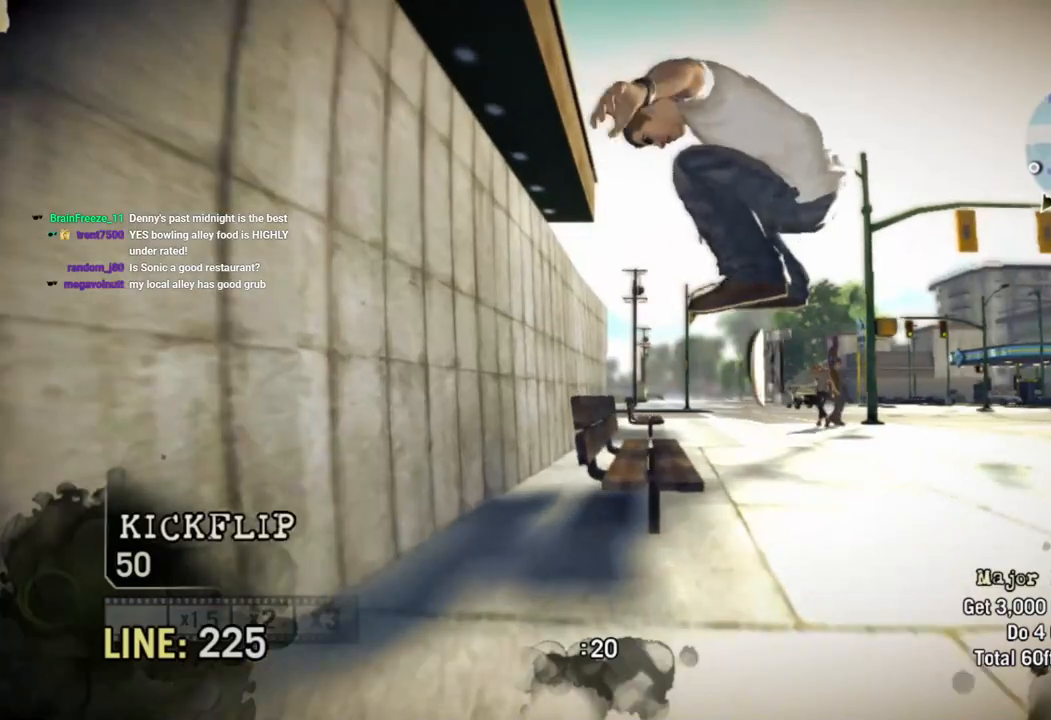
{"dt_ms": 500, "buttons": [], "left_stick": "center", "right_stick": "center", "events": []}
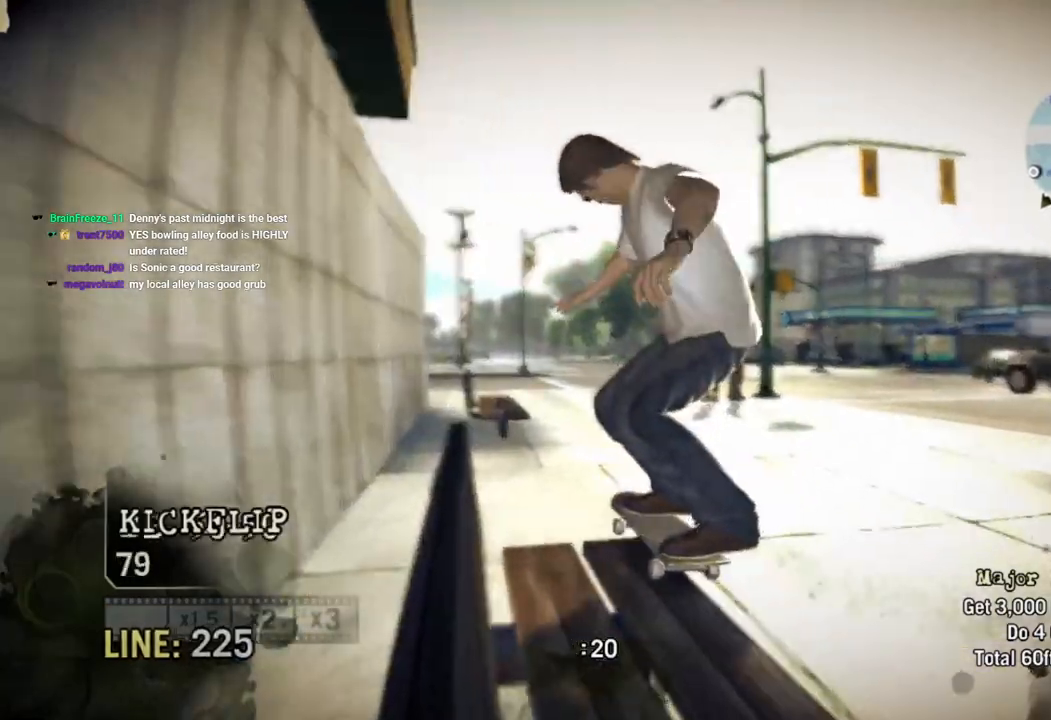
{"dt_ms": 500, "buttons": [], "left_stick": "right", "right_stick": "center", "events": [[317, "left_stick", "right"]]}
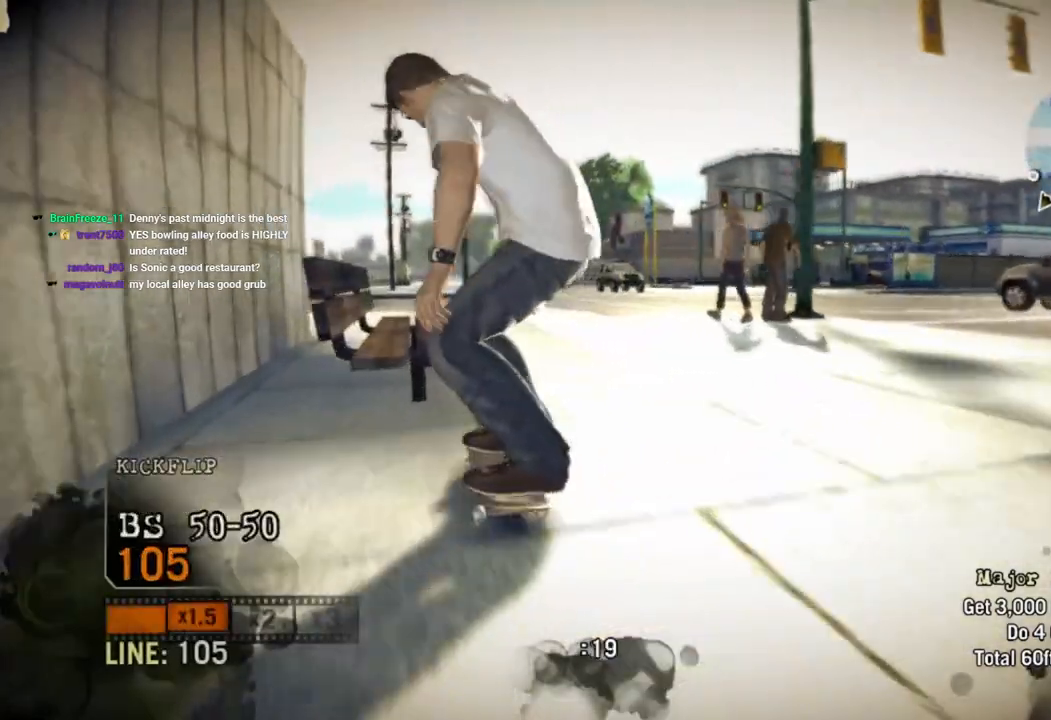
{"dt_ms": 500, "buttons": [], "left_stick": "left", "right_stick": "center", "events": [[333, "left_stick", "center"], [500, "left_stick", "left"]]}
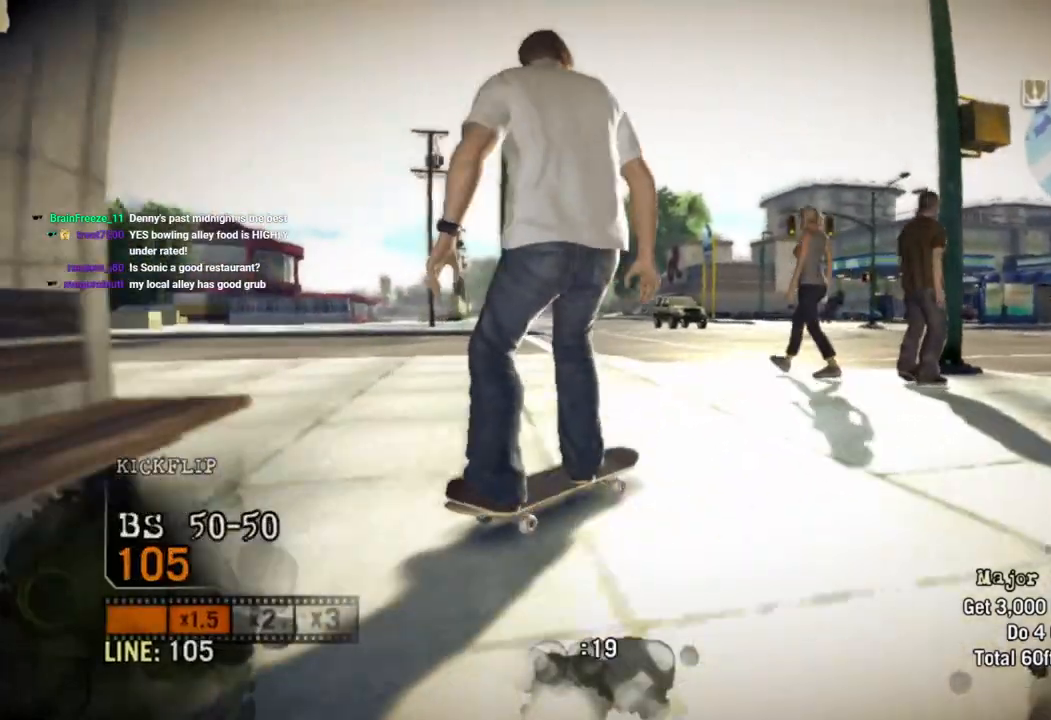
{"dt_ms": 500, "buttons": [], "left_stick": "center", "right_stick": "center", "events": [[467, "left_stick", "center"]]}
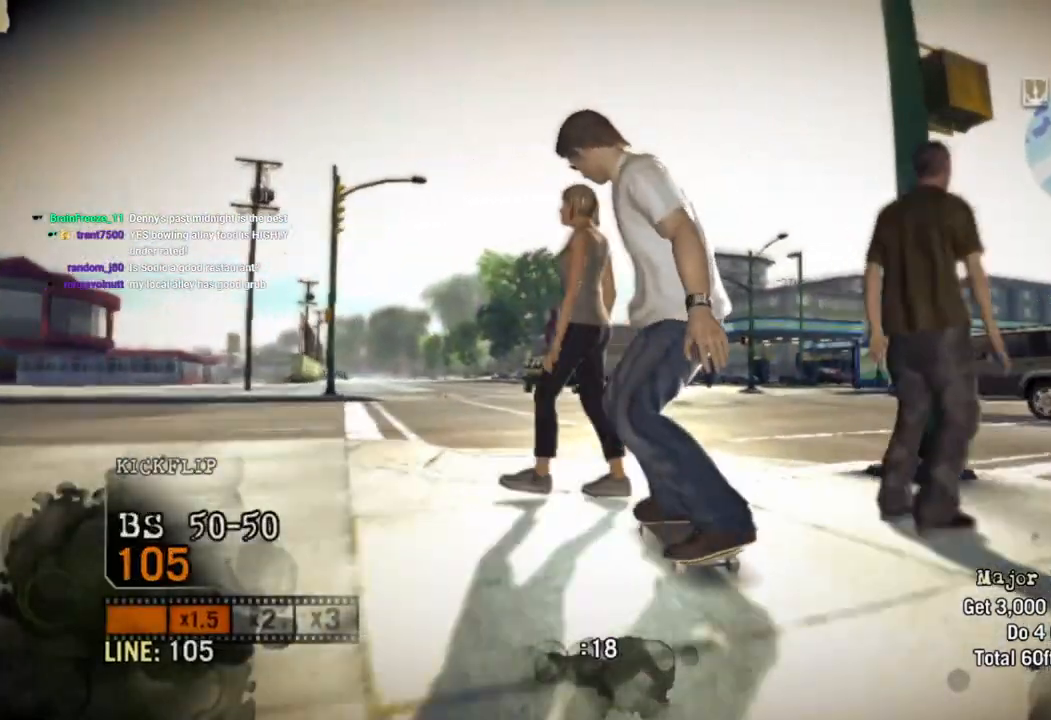
{"dt_ms": 500, "buttons": [], "left_stick": "left", "right_stick": "center", "events": [[433, "left_stick", "left"]]}
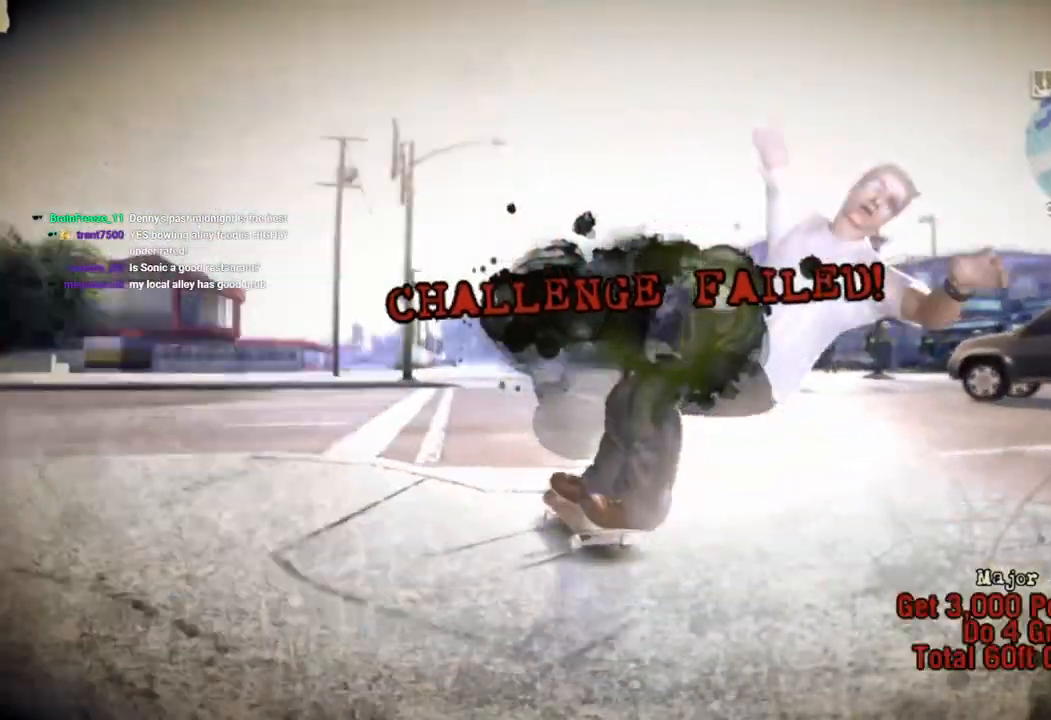
{"dt_ms": 500, "buttons": [], "left_stick": "center", "right_stick": "center", "events": [[150, "left_stick", "center"]]}